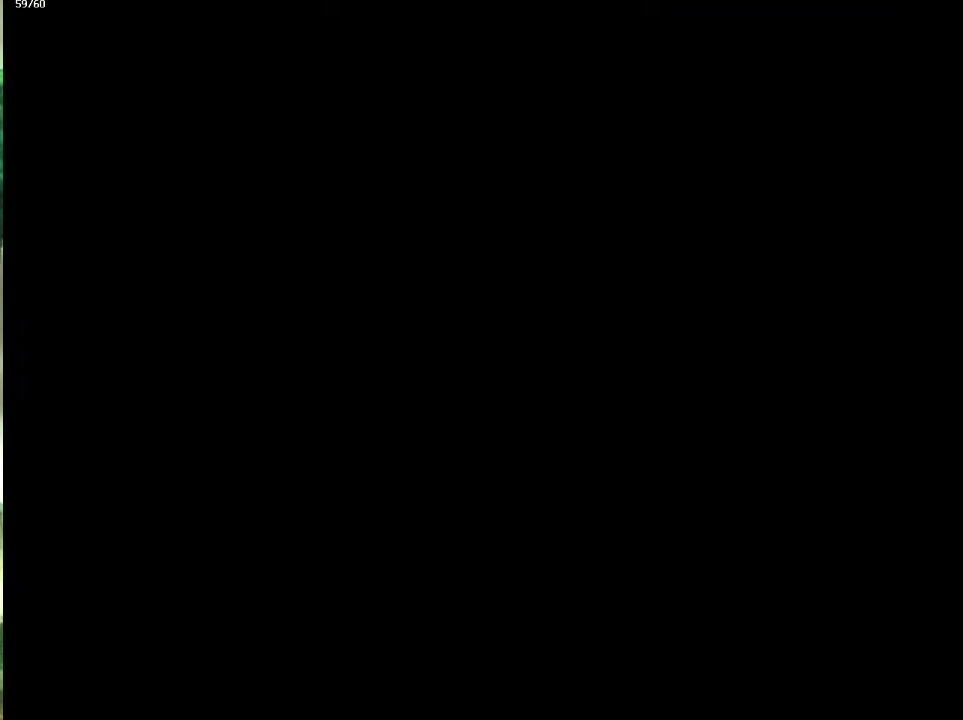
Gameplay with a controller (PlayStation layout); each line is a JSON object with the inputs held at the frame after it. "events" lists button and stick changes between this image and that frame as [ms after this image, input, new state], when the widget could be followed in between. This overlay highlights the sticks when they move; stick clicks (L3) are not distinguishable. Not read: CROSS L3 R3.
{"buttons": ["DPAD_UP"], "left_stick": "center", "right_stick": "center", "events": [[450, "DPAD_UP", "down"]]}
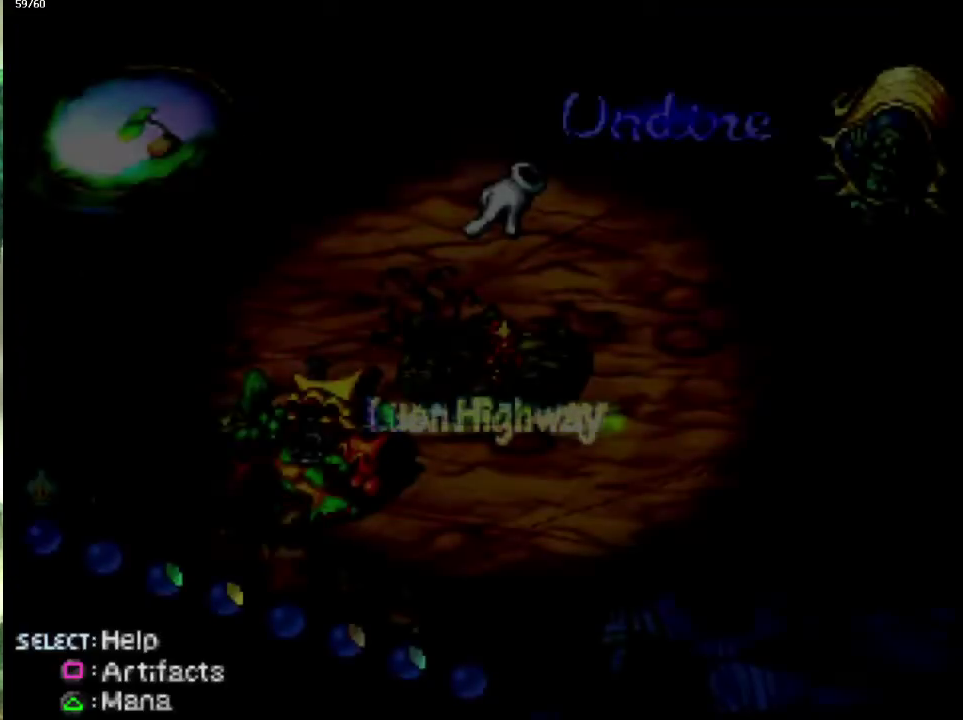
{"buttons": [], "left_stick": "center", "right_stick": "center", "events": [[17, "DPAD_UP", "up"], [67, "SQUARE", "down"], [133, "SQUARE", "up"], [233, "SQUARE", "down"], [283, "SQUARE", "up"], [417, "SQUARE", "down"], [483, "SQUARE", "up"]]}
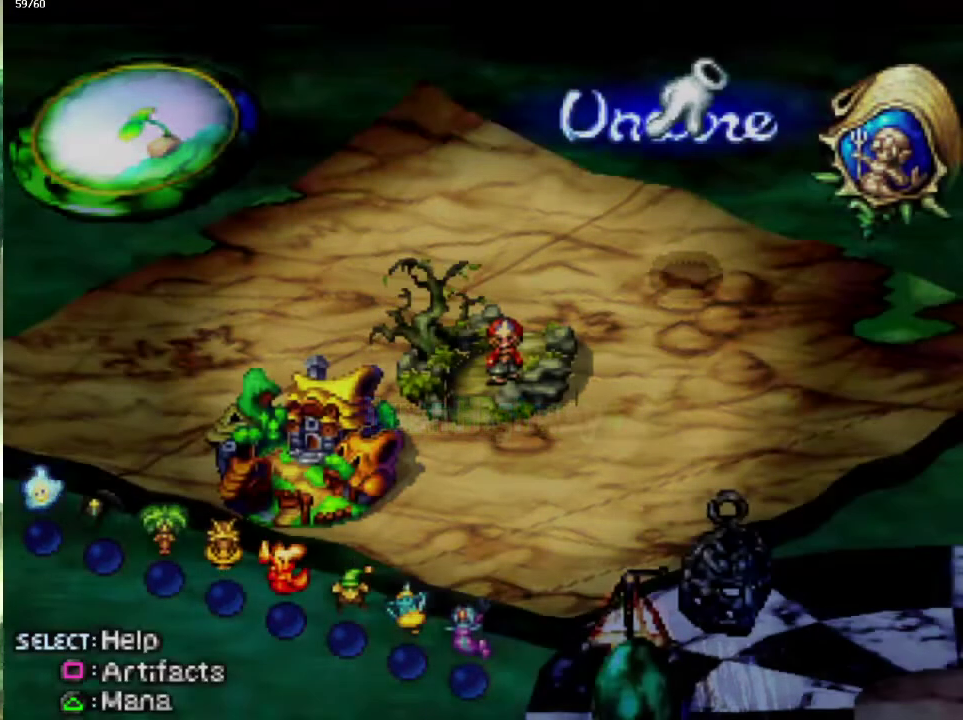
{"buttons": [], "left_stick": "center", "right_stick": "center", "events": [[67, "SQUARE", "down"], [133, "SQUARE", "up"], [217, "SQUARE", "down"], [317, "SQUARE", "up"], [383, "SQUARE", "down"], [450, "SQUARE", "up"]]}
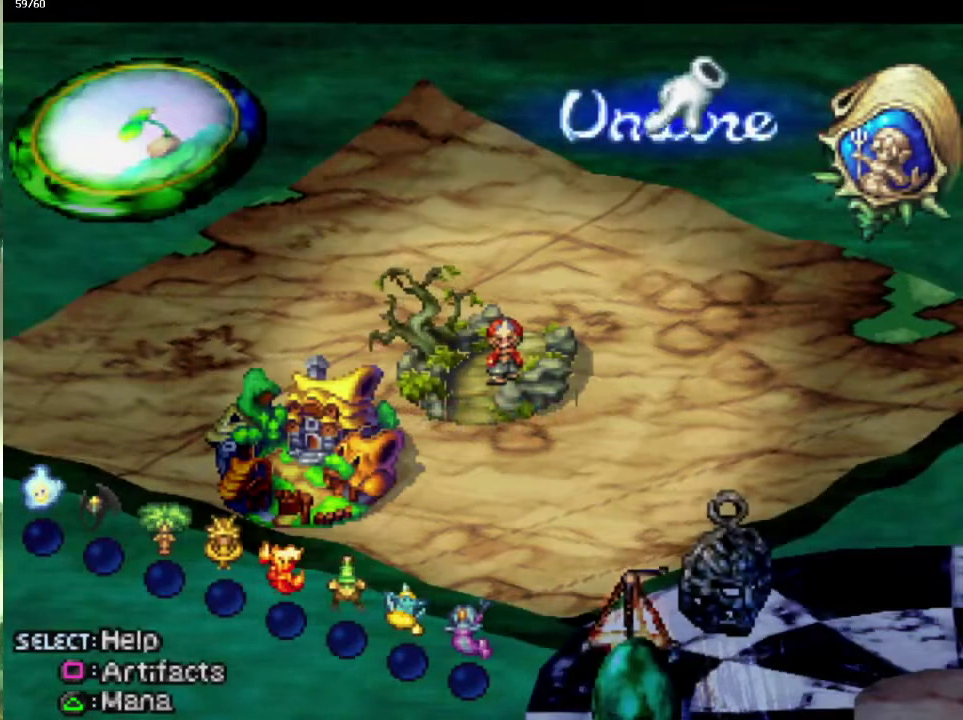
{"buttons": [], "left_stick": "center", "right_stick": "center", "events": [[50, "SQUARE", "down"], [117, "SQUARE", "up"], [183, "SQUARE", "down"], [300, "SQUARE", "up"]]}